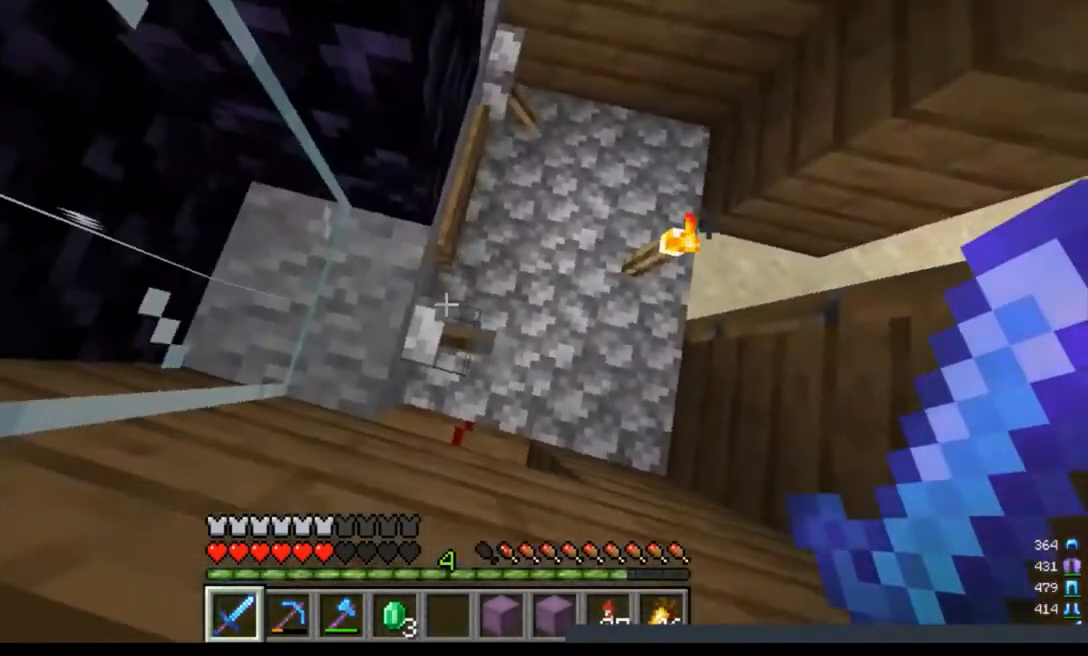
Gameplay with keyboard and mouse; each line is a JSON object with the keys and mouse buttons held at the frame after it. "events" lists presses ("down") and releases ("up") of "a", "d", "s", "w", "mouse_left" and "mouse_right" between this image and that frame as [ms after this image, input, new state], when the widget could be followed in between. "mouse_left", "mouse_right" = the "left", "right" buttons of the "mouse" list. No other keys are recorded. Fast repeated clicks can show as one long hold. Mouse movement is not recorded.
{"keys": [], "mouse": [], "events": [[167, "mouse_right", "down"], [333, "mouse_right", "up"]]}
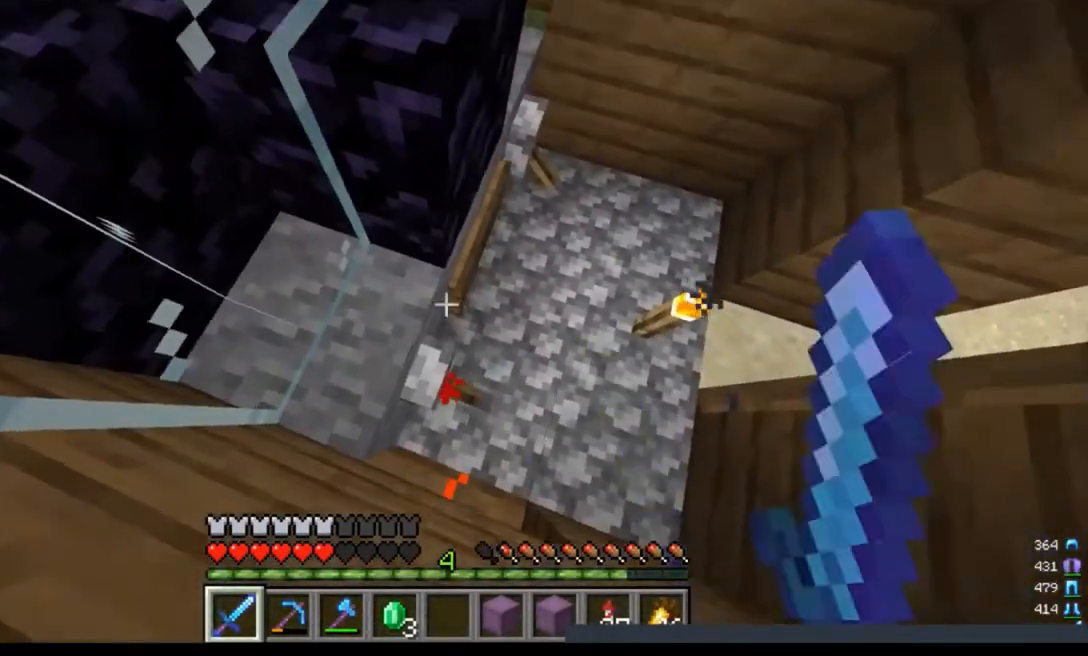
{"keys": ["a", "w"], "mouse": [], "events": [[100, "a", "down"], [100, "w", "down"]]}
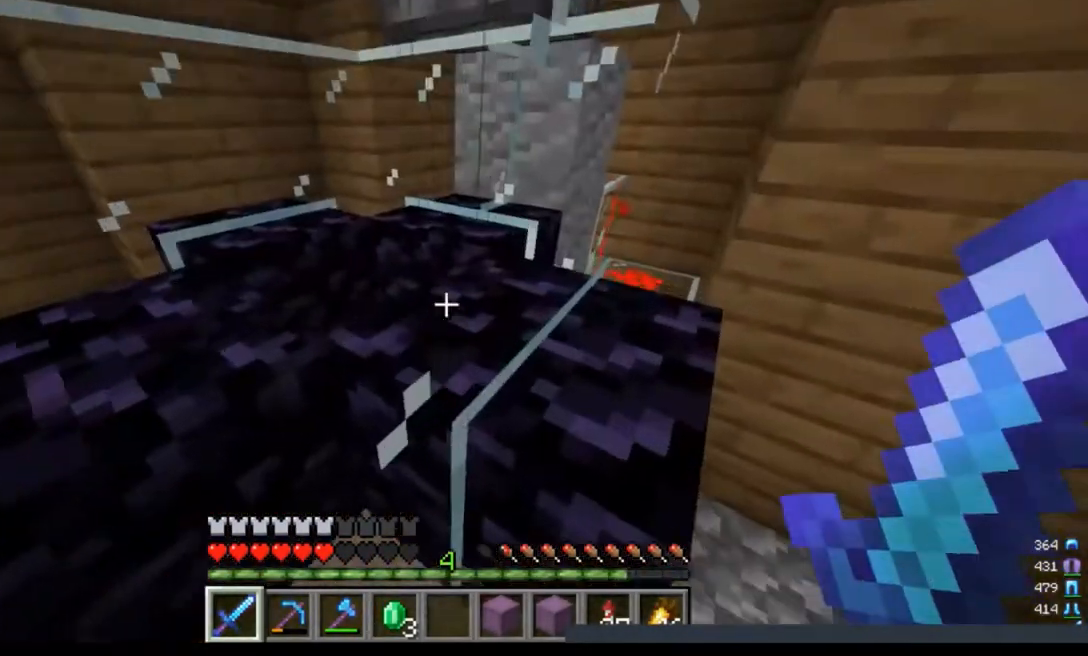
{"keys": ["w"], "mouse": [], "events": [[167, "a", "up"]]}
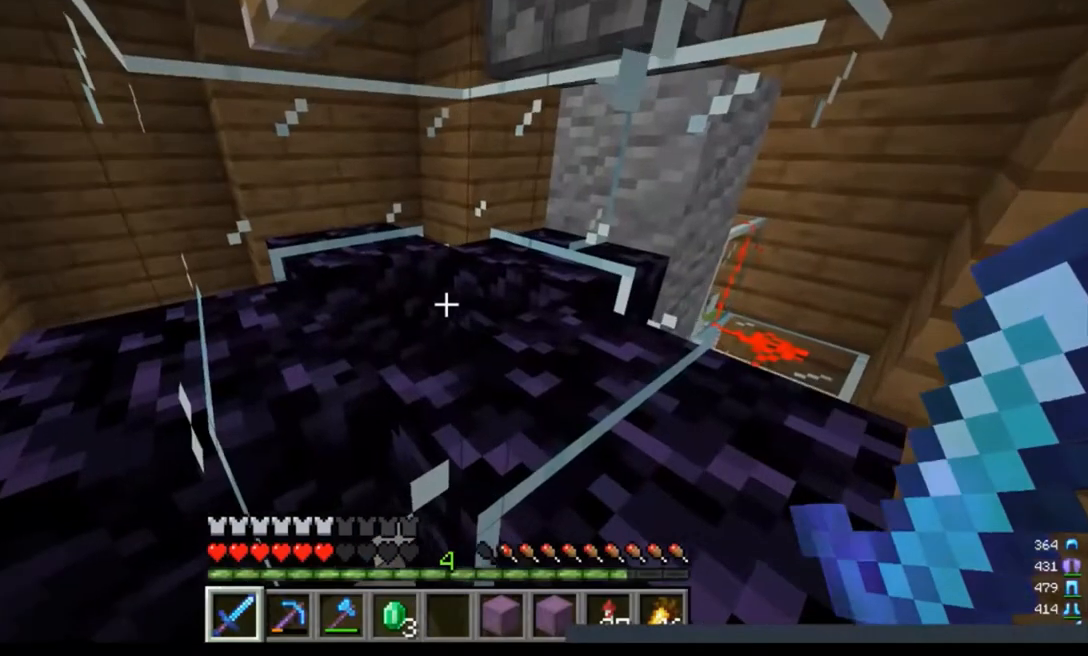
{"keys": [], "mouse": [], "events": [[33, "w", "up"]]}
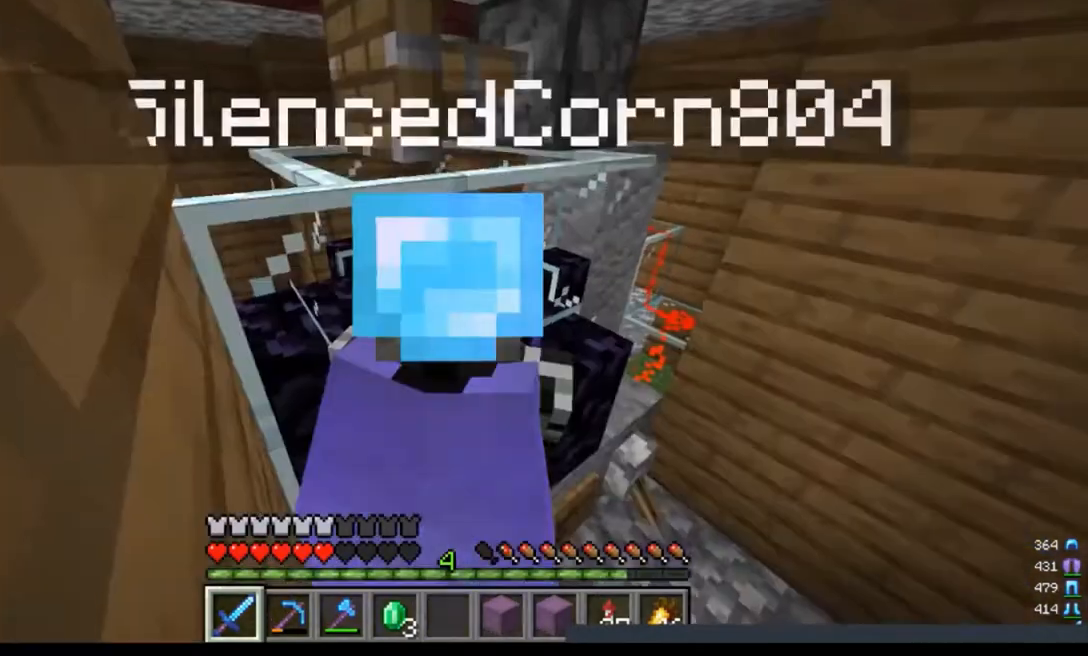
{"keys": [], "mouse": [], "events": []}
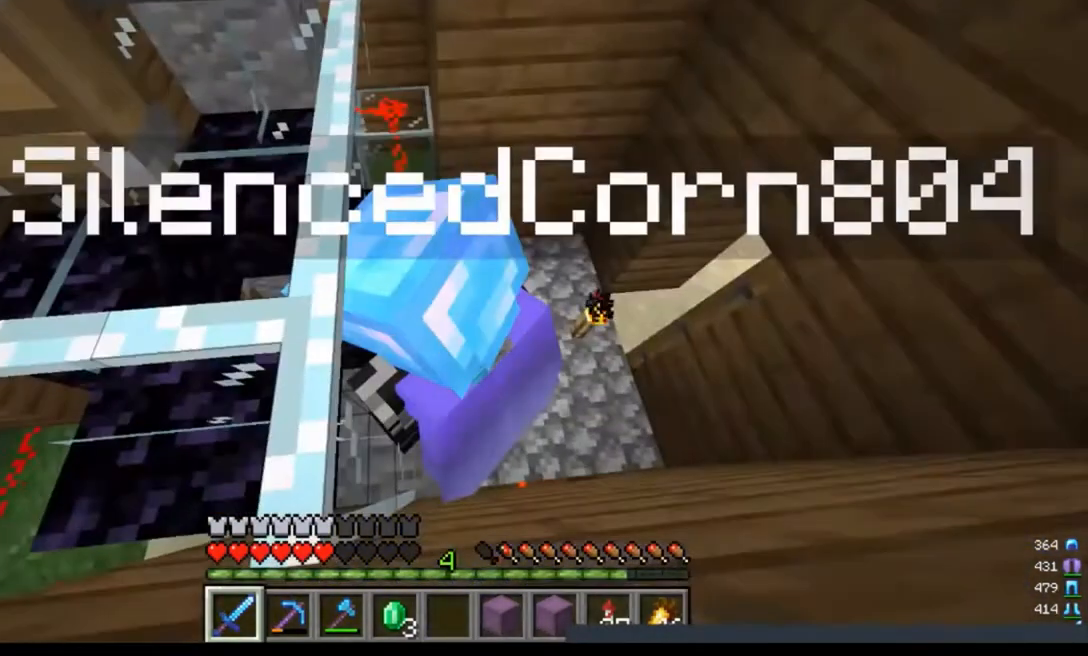
{"keys": [], "mouse": [], "events": []}
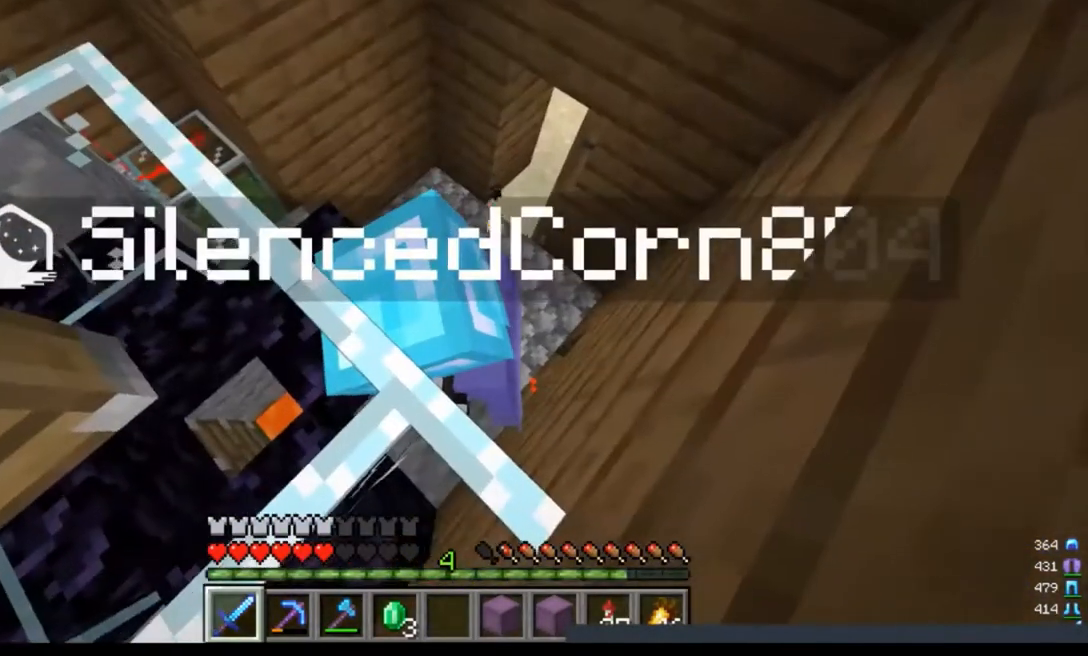
{"keys": [], "mouse": [], "events": []}
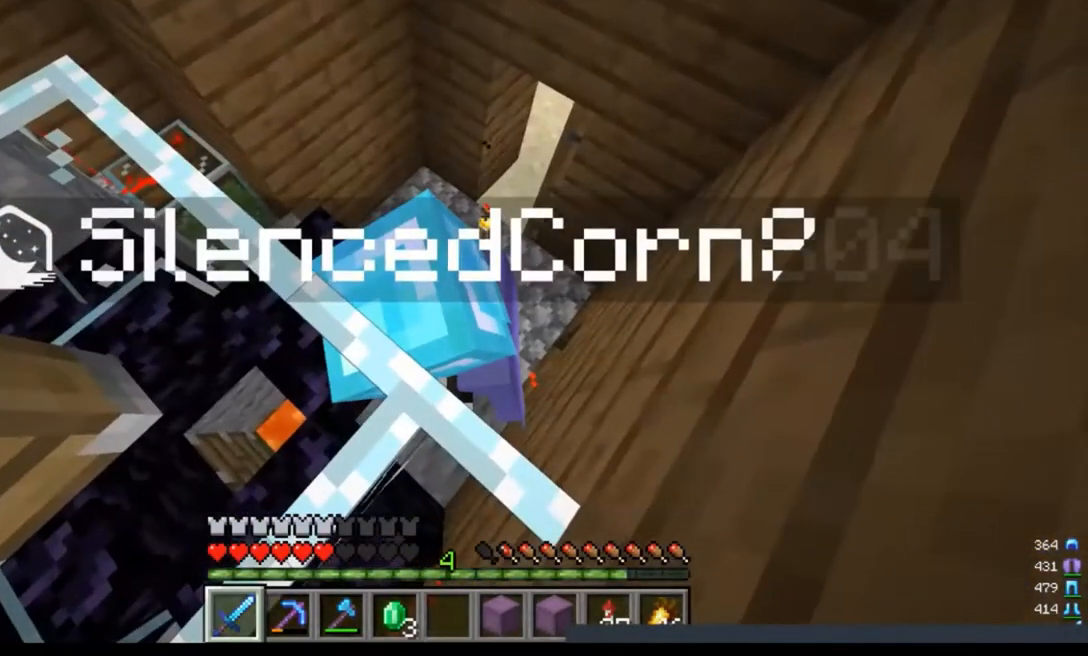
{"keys": [], "mouse": [], "events": []}
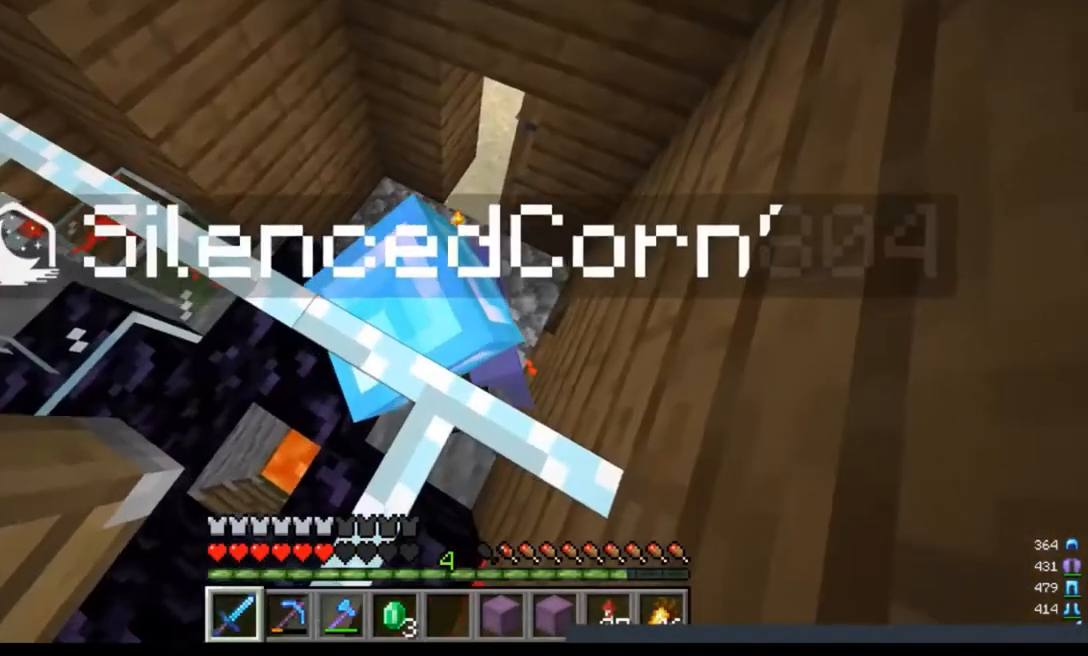
{"keys": [], "mouse": [], "events": []}
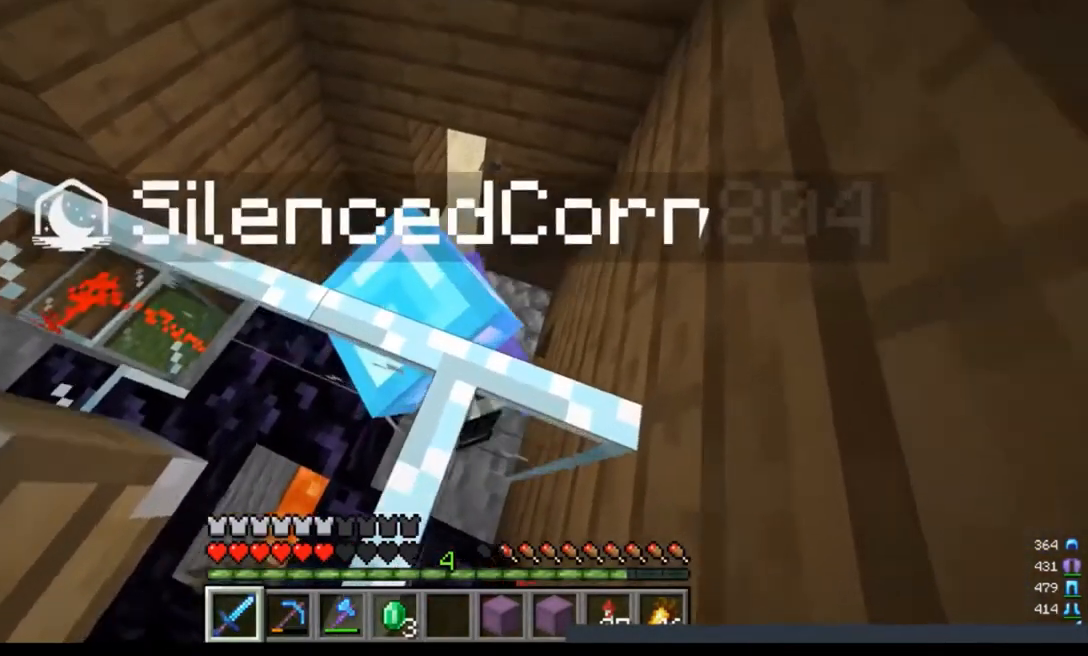
{"keys": [], "mouse": [], "events": []}
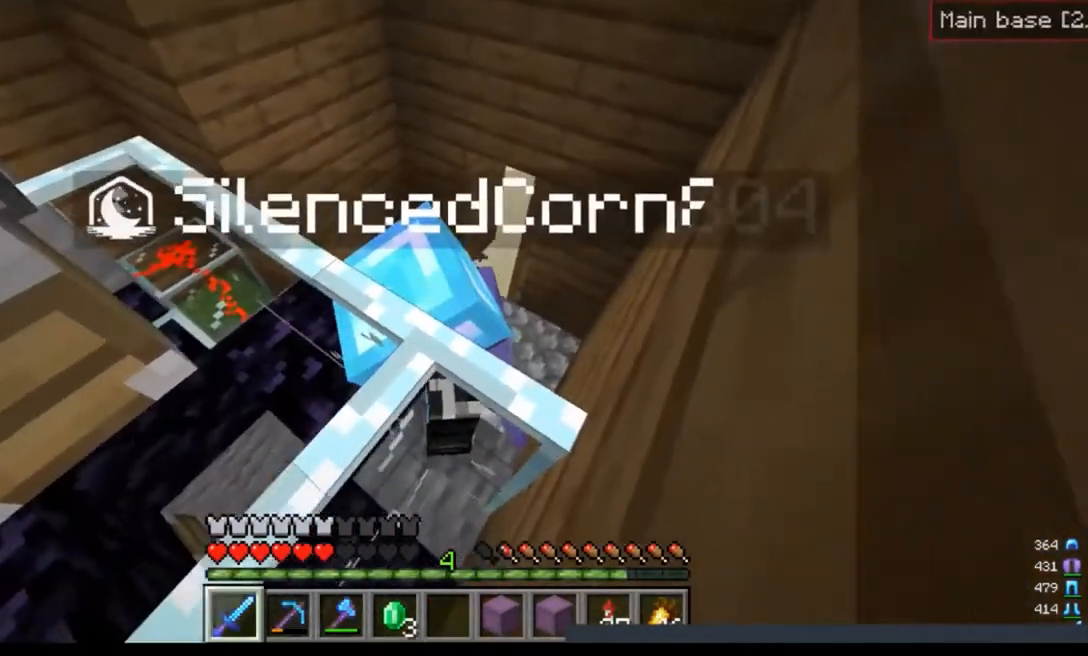
{"keys": [], "mouse": [], "events": []}
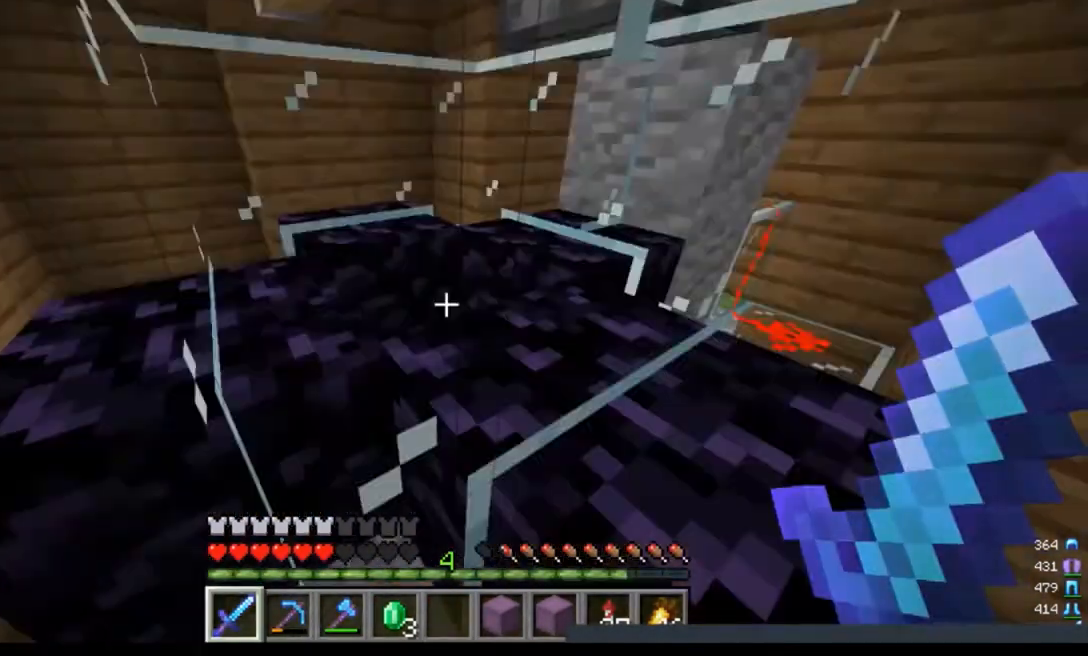
{"keys": ["d"], "mouse": []}
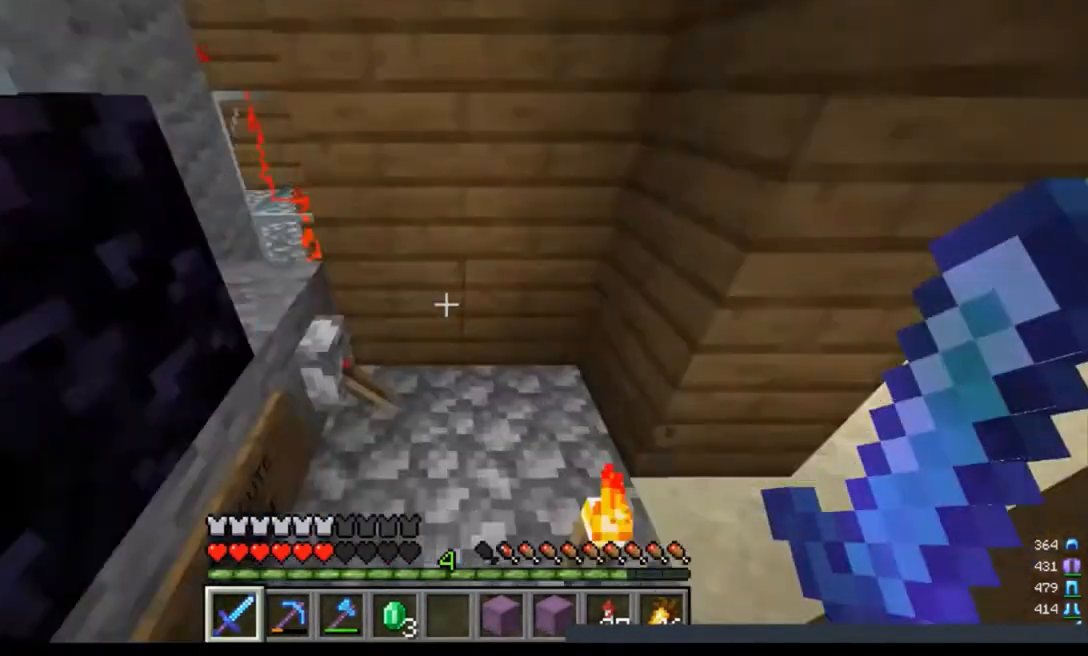
{"keys": ["d", "w"], "mouse": [], "events": [[67, "w", "down"], [233, "d", "up"], [400, "d", "down"]]}
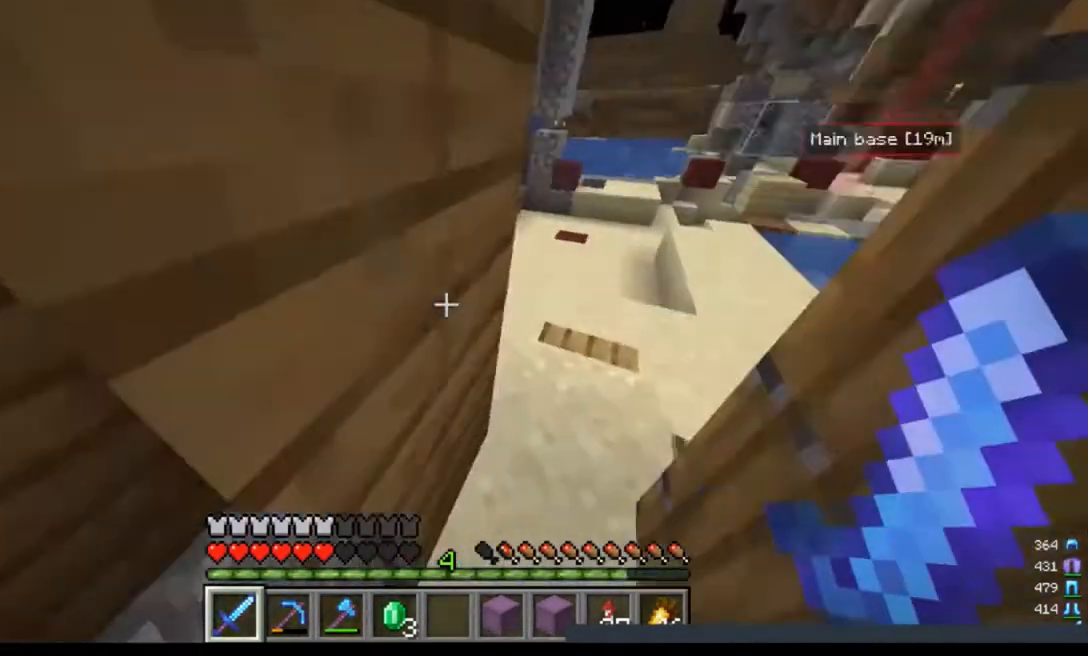
{"keys": ["w"], "mouse": [], "events": [[300, "d", "up"]]}
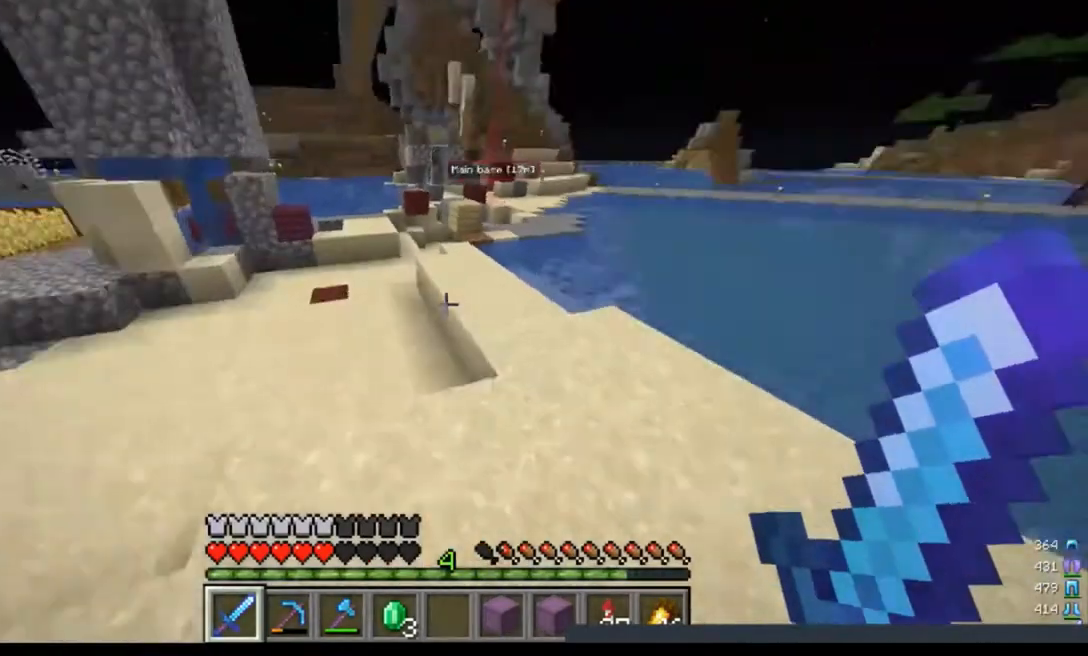
{"keys": ["w"], "mouse": [], "events": [[133, "d", "down"], [467, "d", "up"]]}
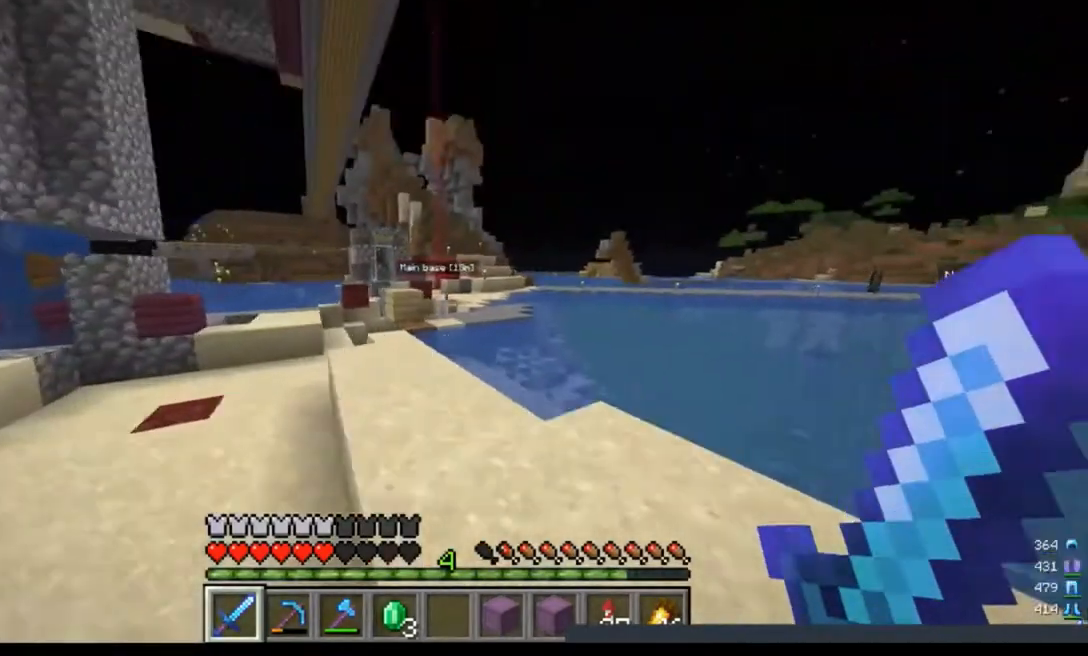
{"keys": ["w"], "mouse": [], "events": [[233, "a", "down"], [433, "a", "up"]]}
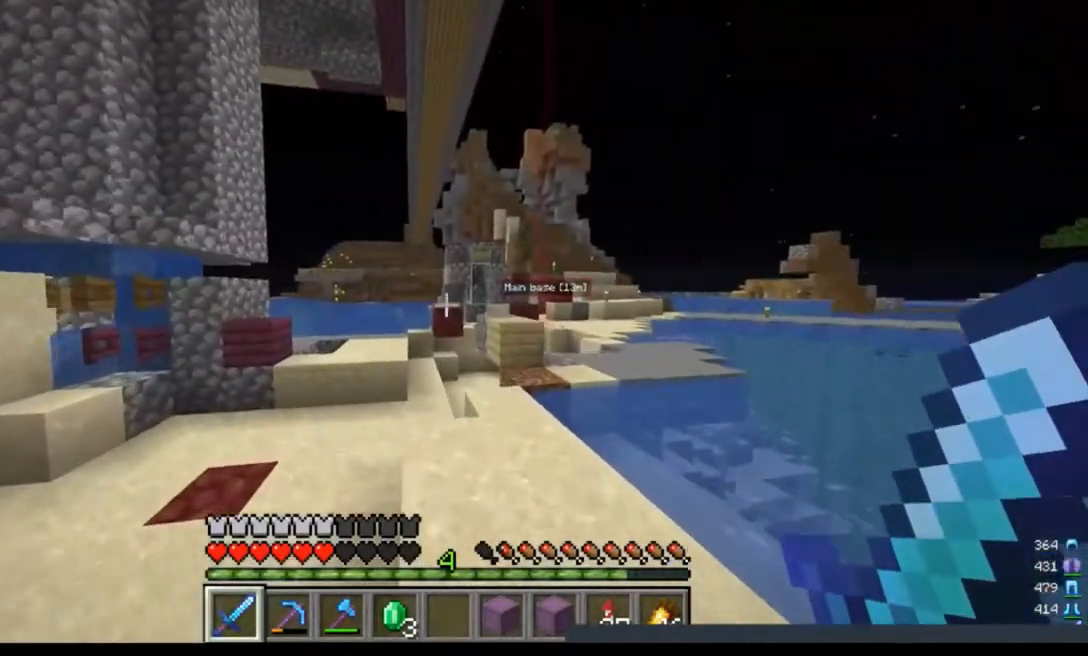
{"keys": ["a", "w"], "mouse": [], "events": [[400, "a", "down"]]}
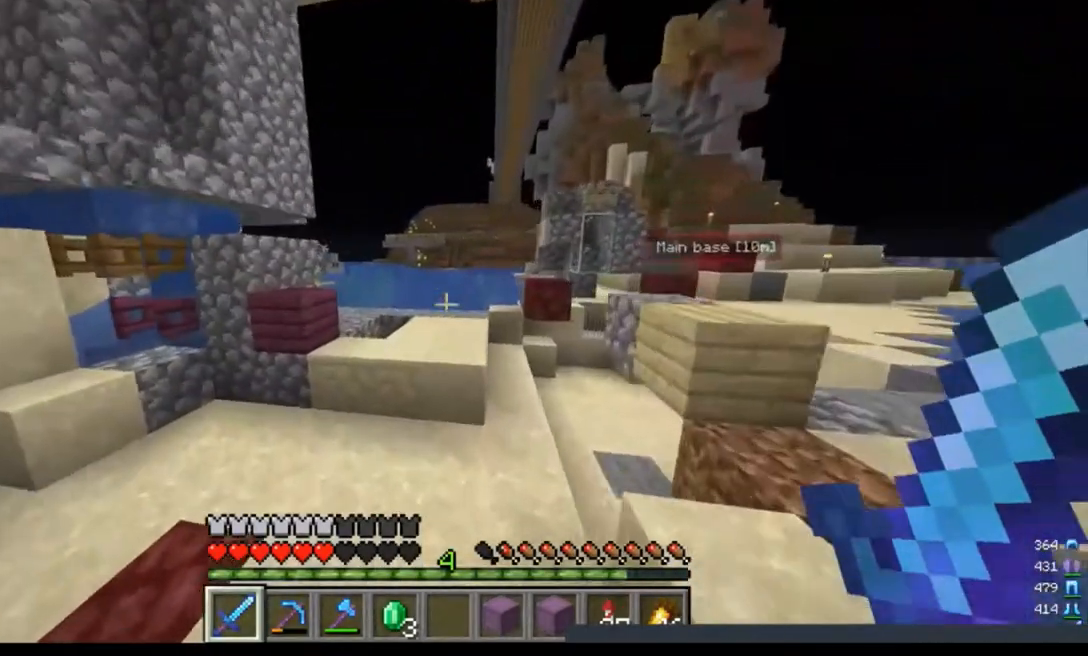
{"keys": ["w"], "mouse": [], "events": [[133, "a", "up"]]}
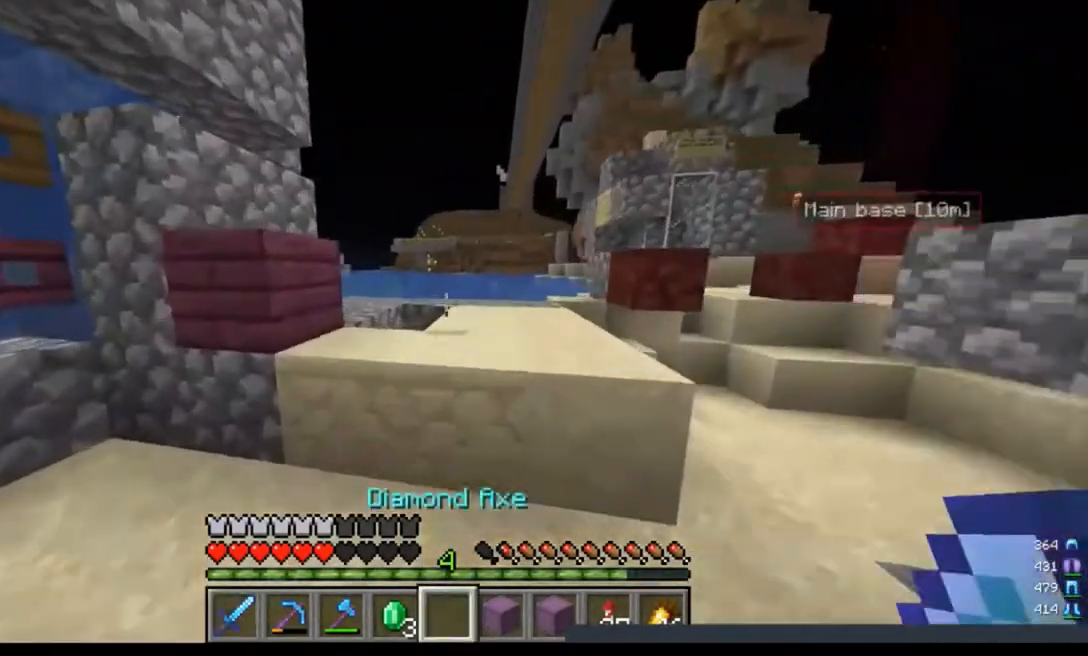
{"keys": ["w"], "mouse": [], "events": [[167, "w", "up"], [467, "w", "down"]]}
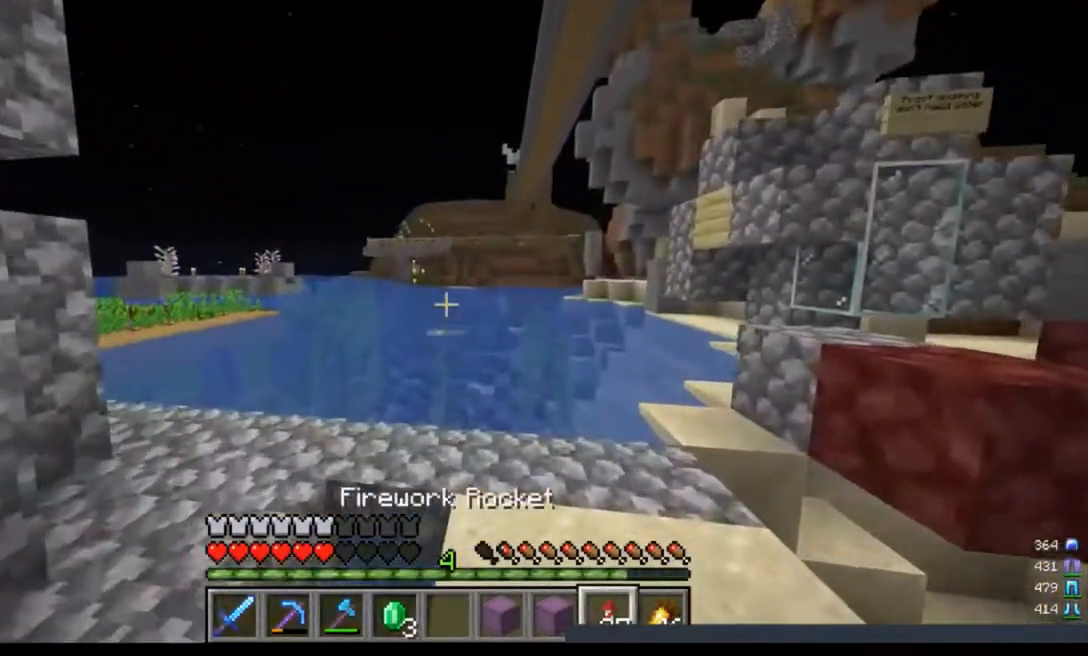
{"keys": ["w"], "mouse": [], "events": []}
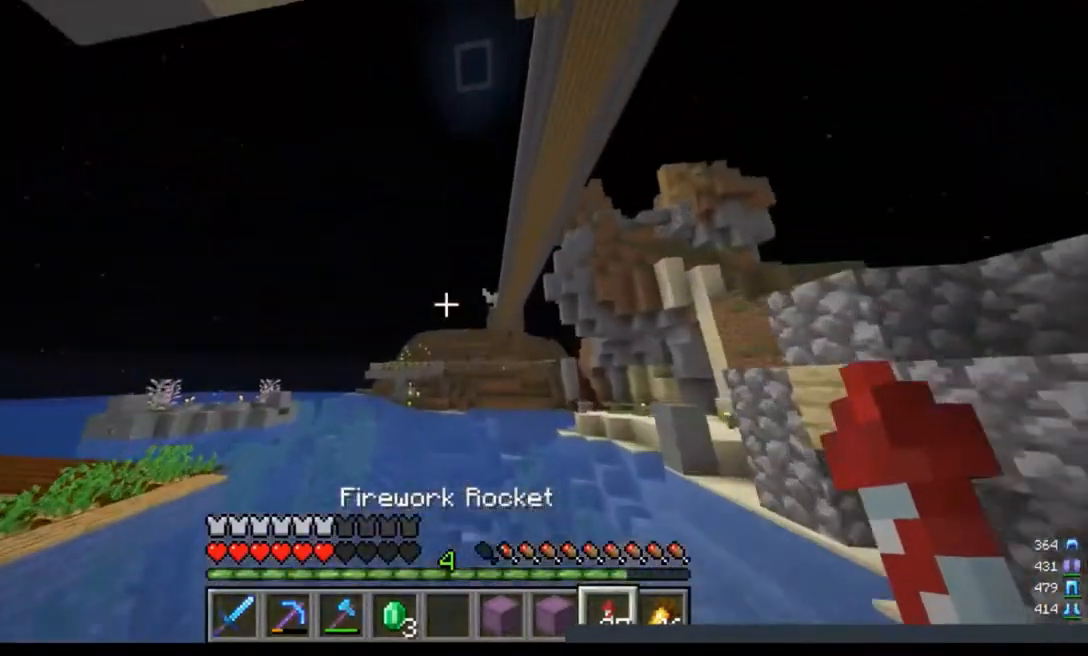
{"keys": ["w"], "mouse": []}
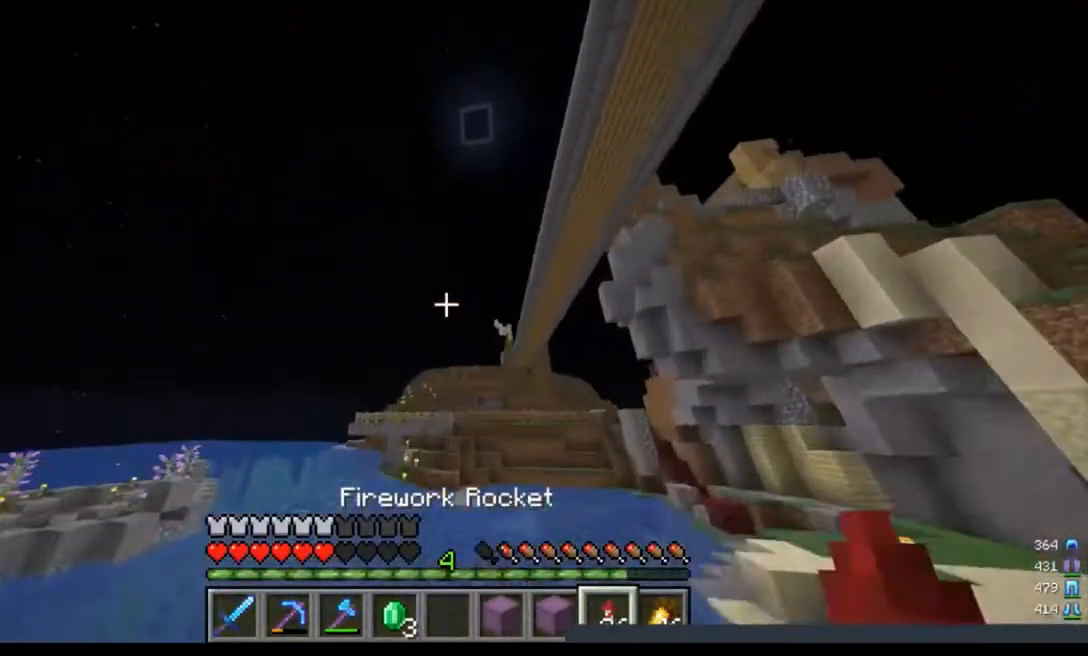
{"keys": ["w"], "mouse": [], "events": []}
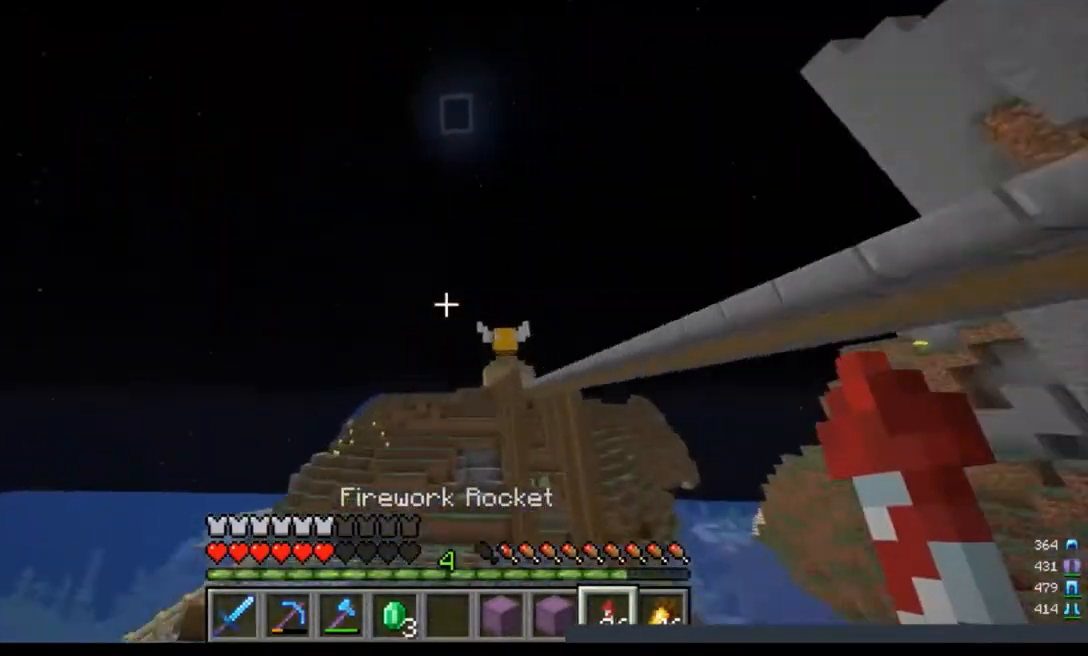
{"keys": ["w"], "mouse": [], "events": []}
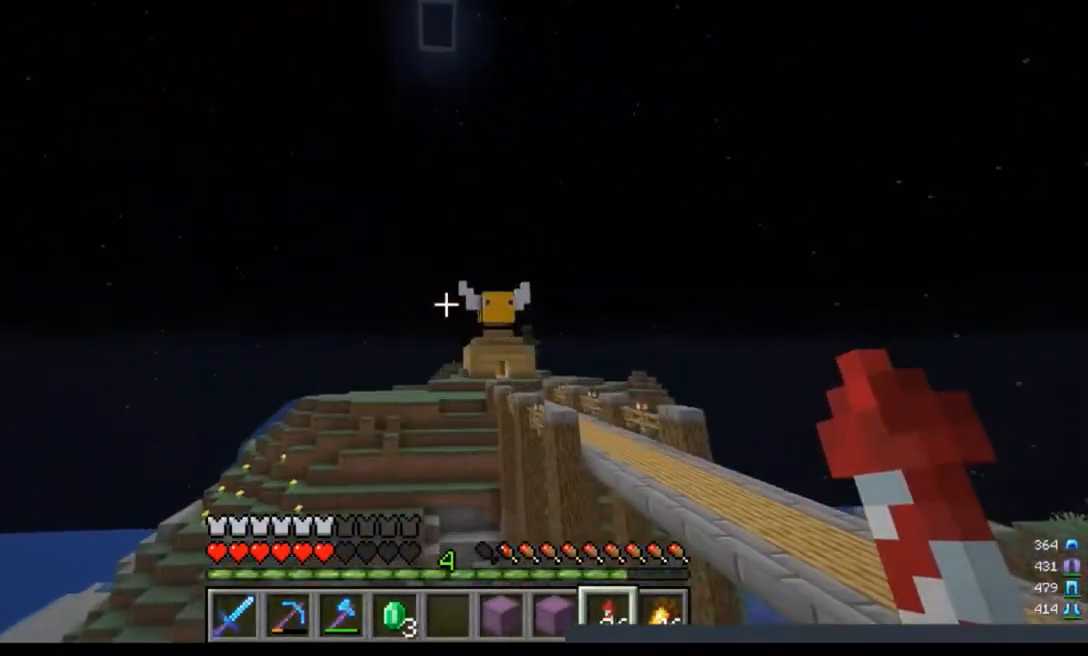
{"keys": ["w"], "mouse": [], "events": []}
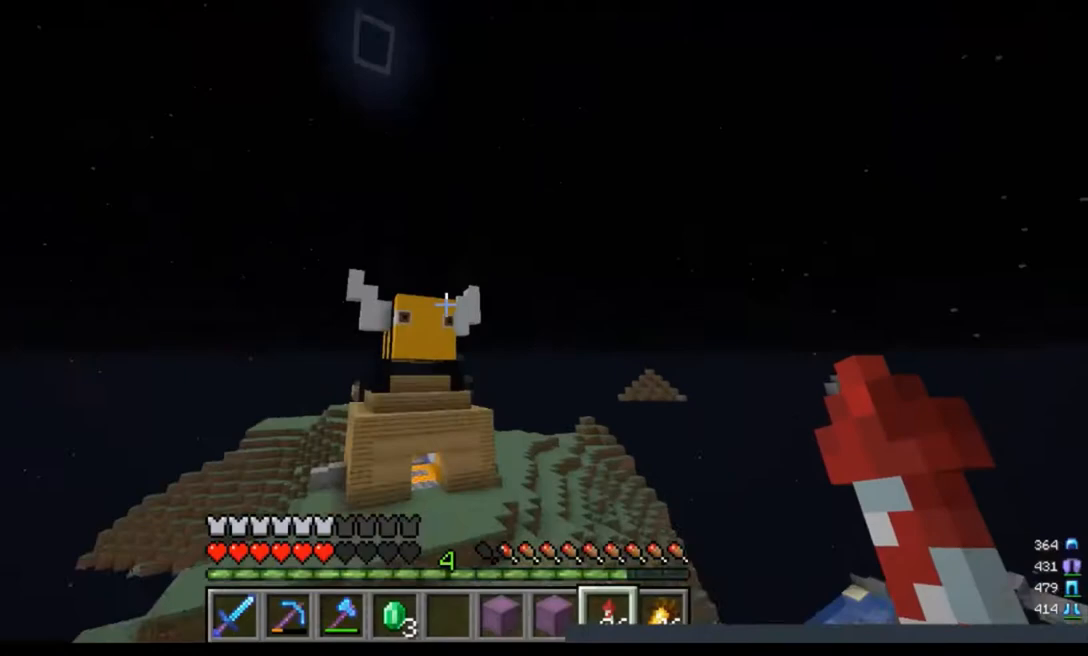
{"keys": ["w"], "mouse": [], "events": []}
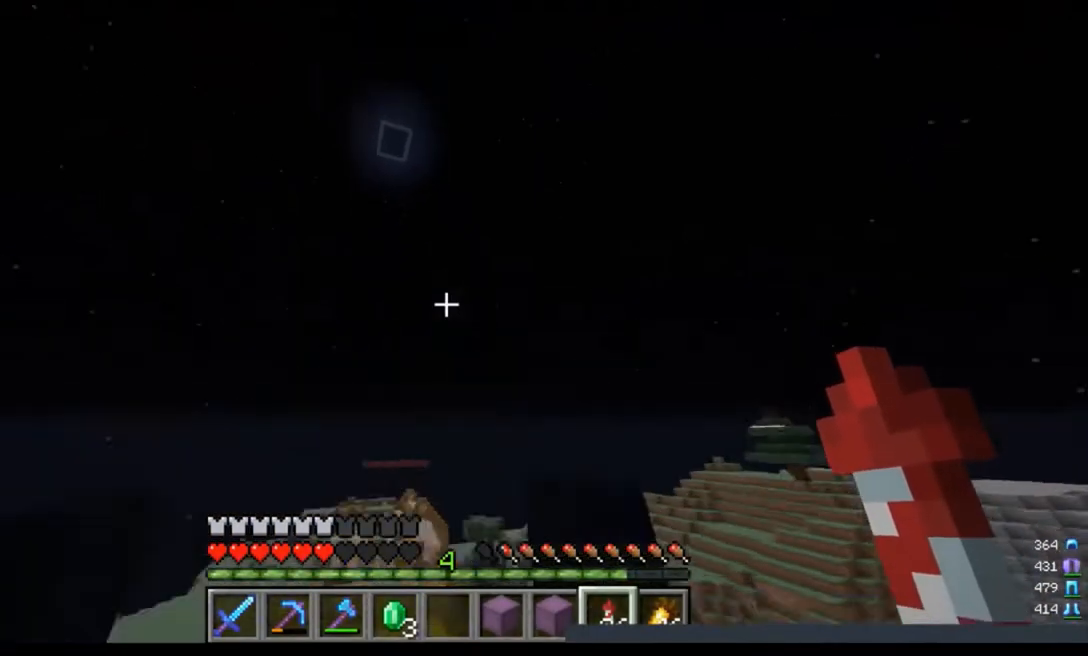
{"keys": ["w"], "mouse": [], "events": []}
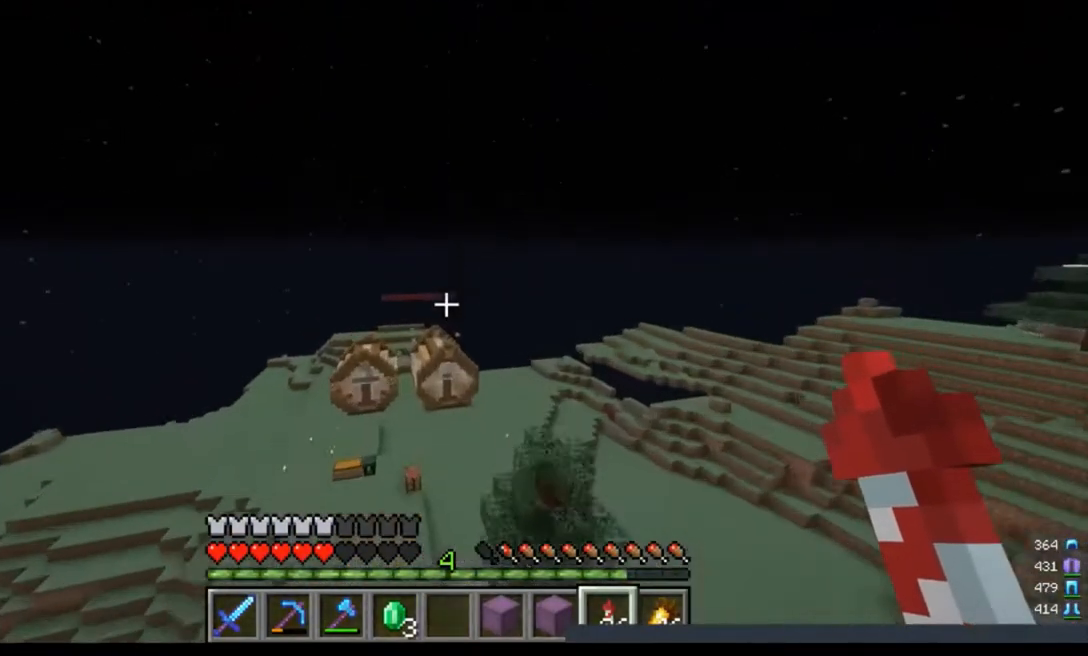
{"keys": ["w"], "mouse": [], "events": []}
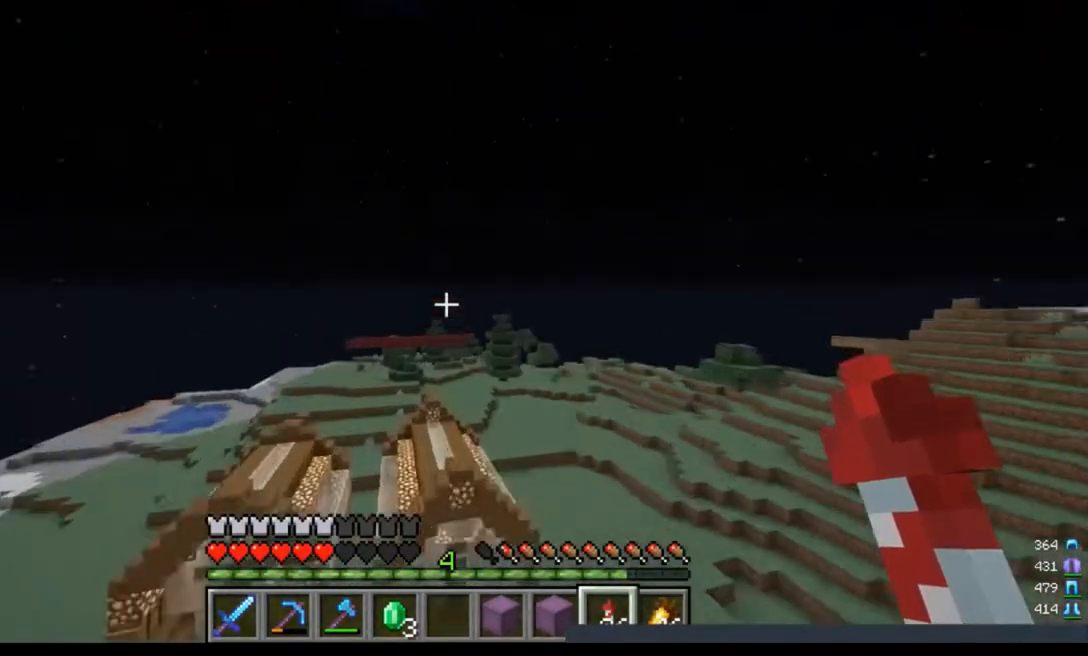
{"keys": ["a", "w"], "mouse": [], "events": [[467, "a", "down"]]}
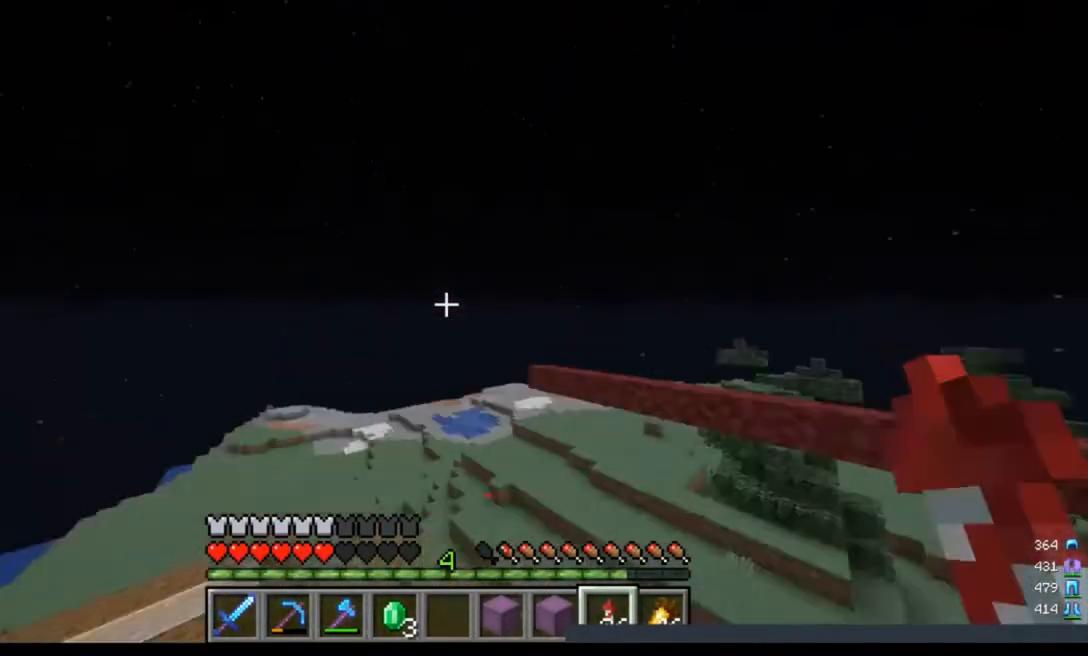
{"keys": ["a", "w"], "mouse": [], "events": []}
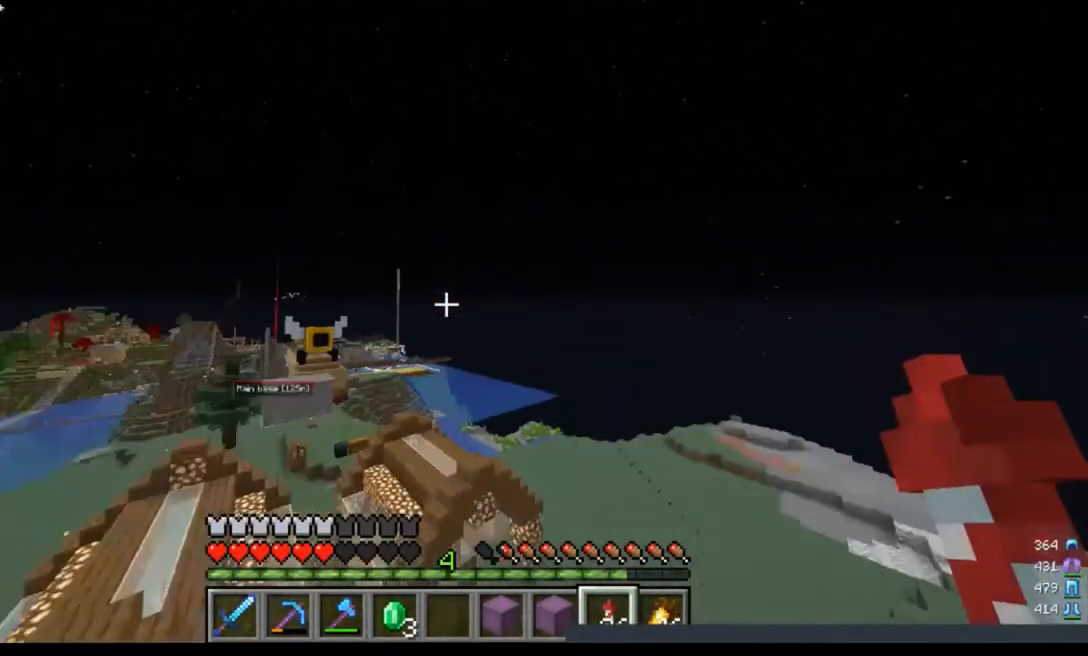
{"keys": ["a", "w"], "mouse": [], "events": []}
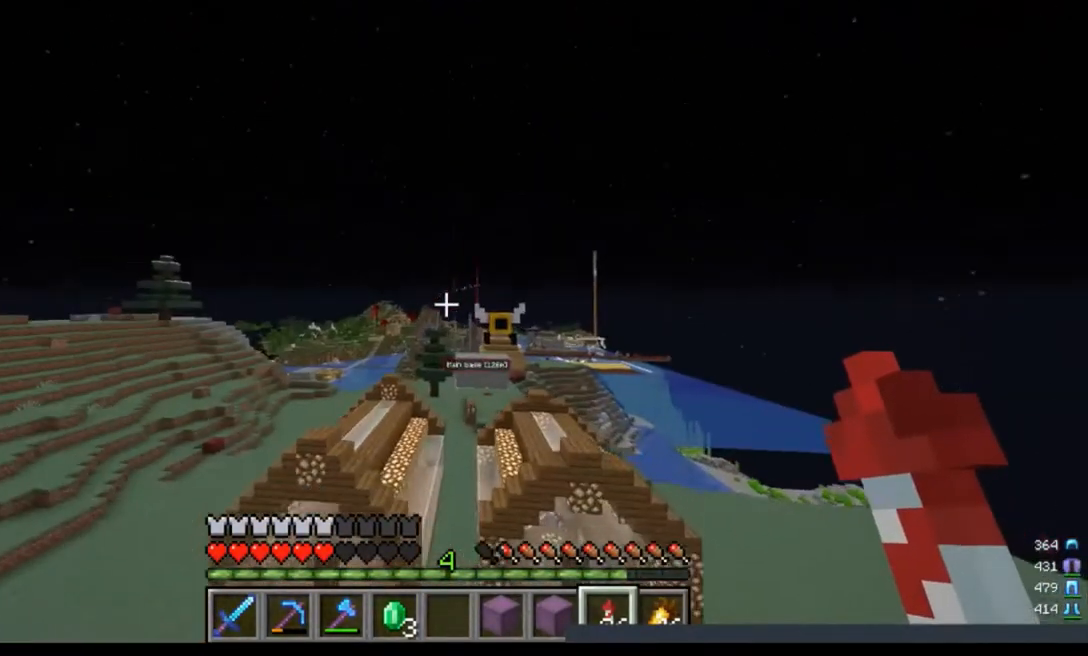
{"keys": ["w"], "mouse": [], "events": [[33, "a", "up"]]}